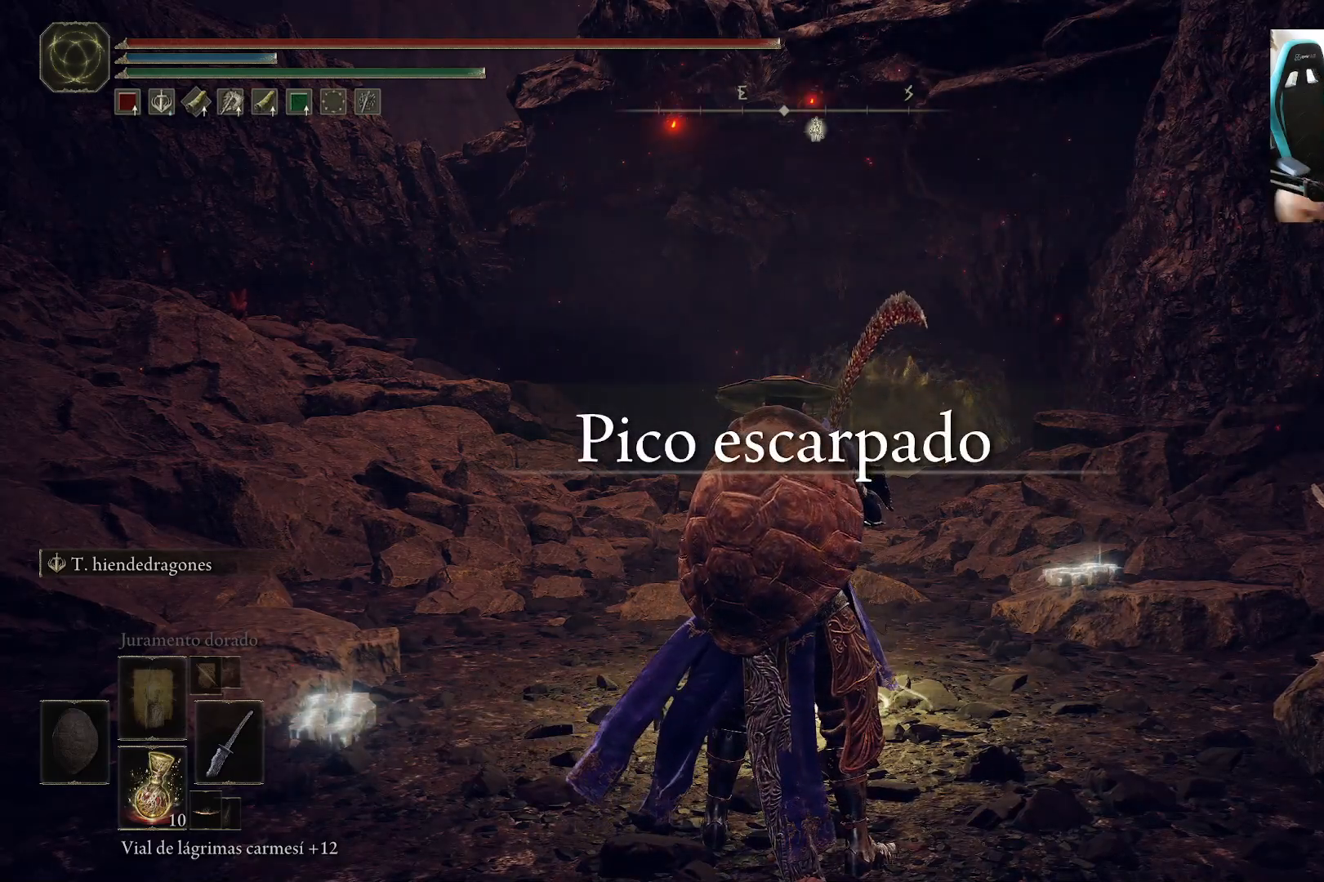
Gameplay with a controller (Xbox layout); each line is a JSON object with the inputs held at the frame after it. "events" lists button and stick changes between this image and that frame as [ms after this image, input, new state], when the widget could be followed in between.
{"buttons": [], "left_stick": "up", "right_stick": "center", "events": [[200, "left_stick", "up"]]}
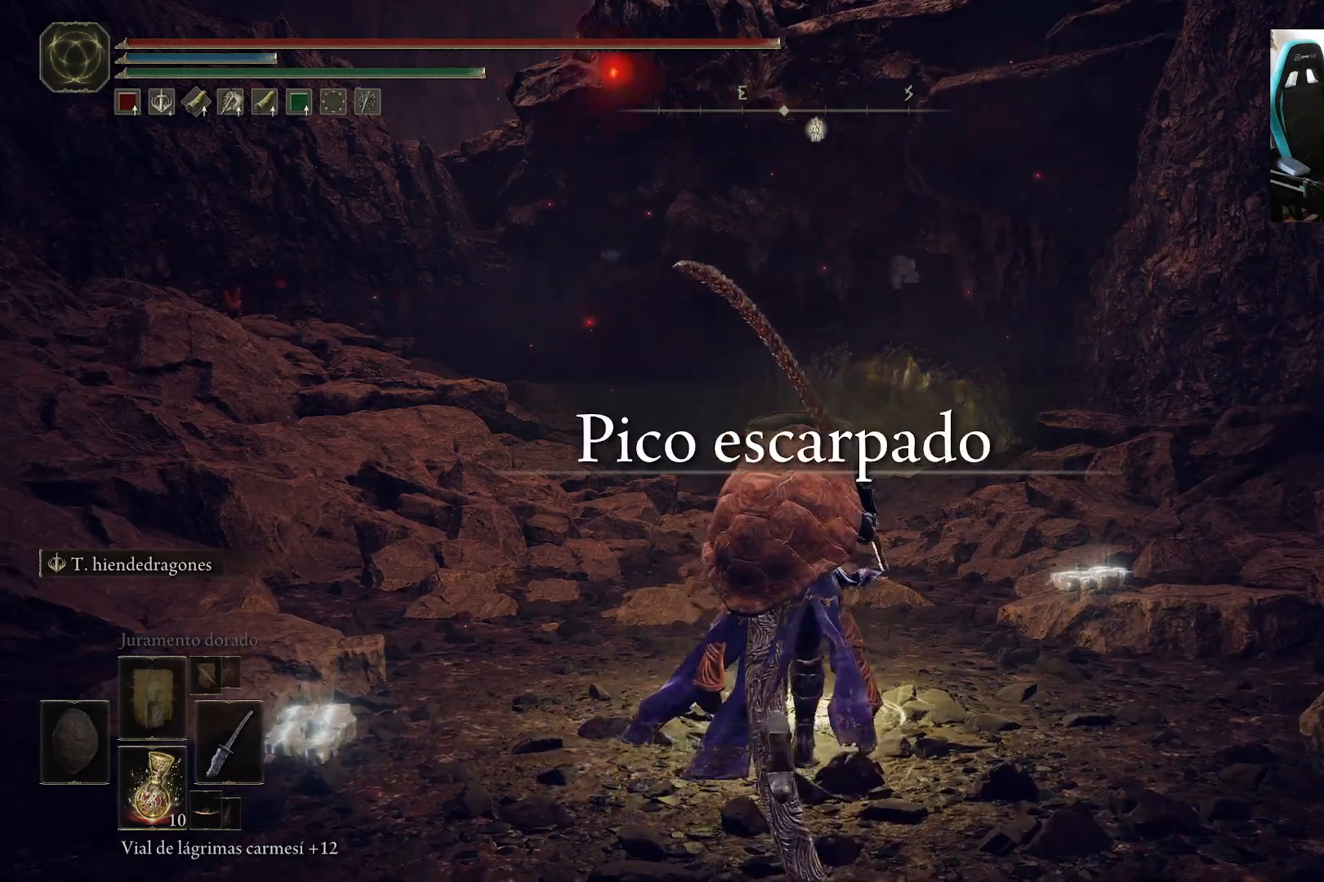
{"buttons": [], "left_stick": "up", "right_stick": "center", "events": []}
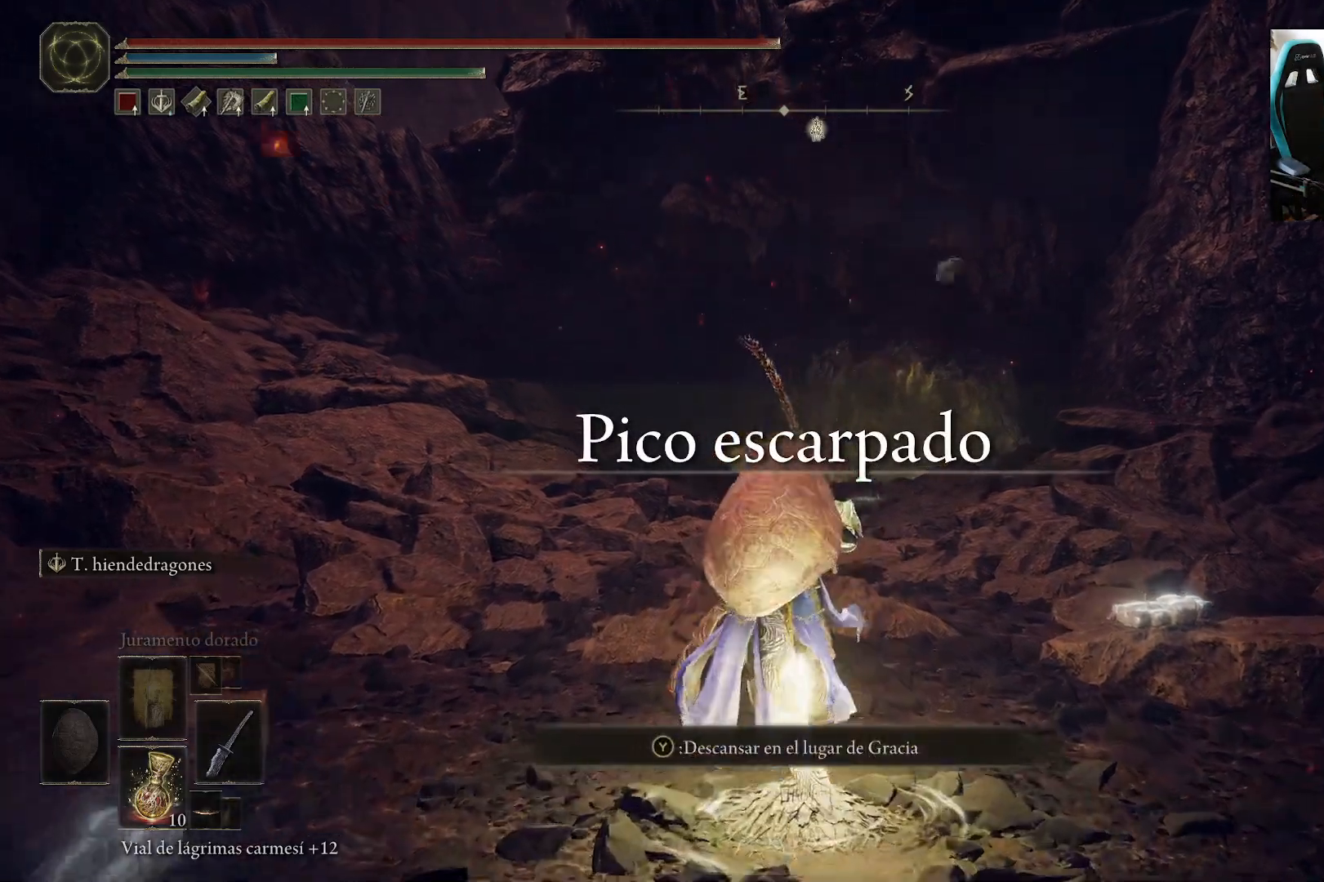
{"buttons": ["B"], "left_stick": "up", "right_stick": "center", "events": [[500, "B", "down"]]}
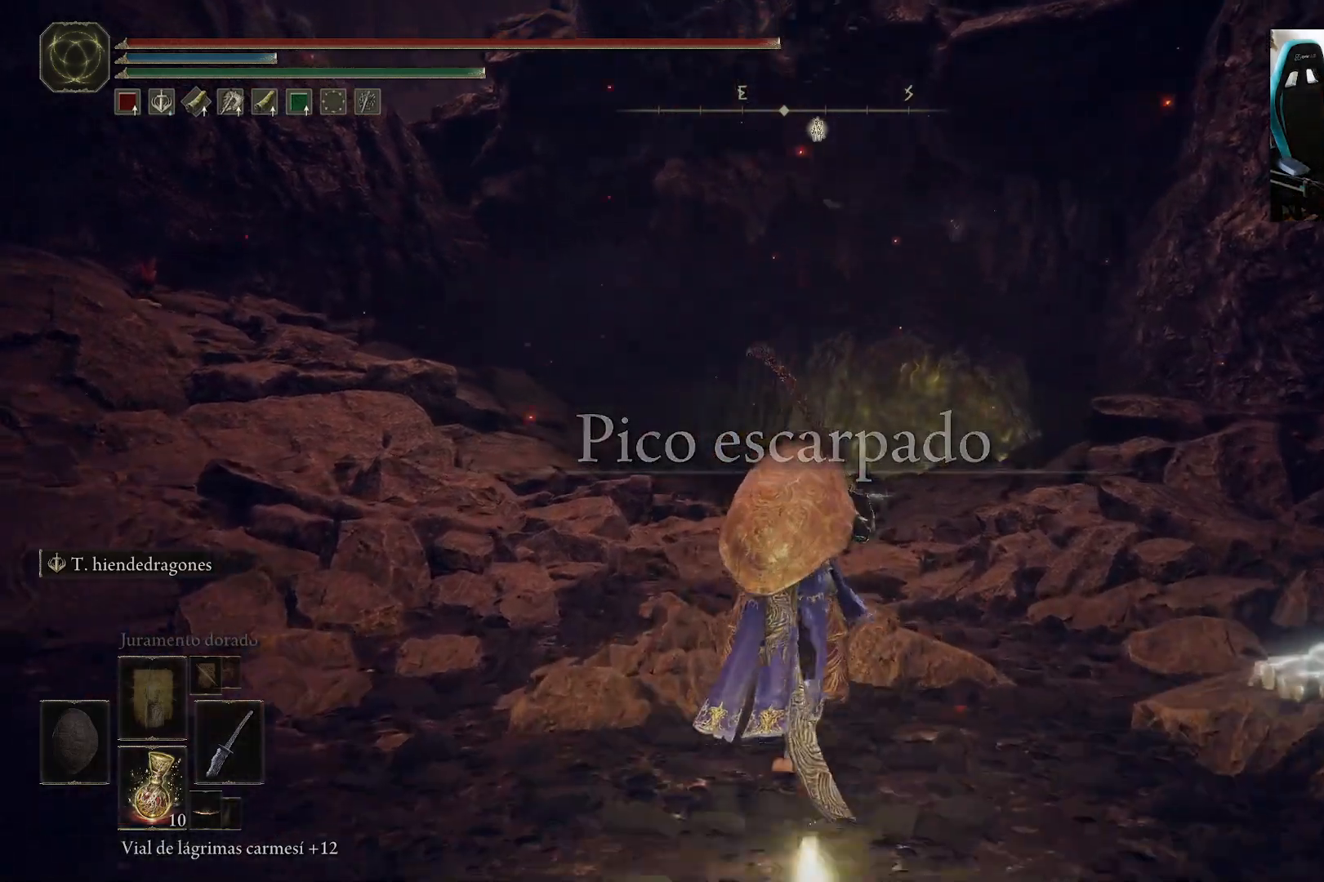
{"buttons": ["B"], "left_stick": "up", "right_stick": "center", "events": []}
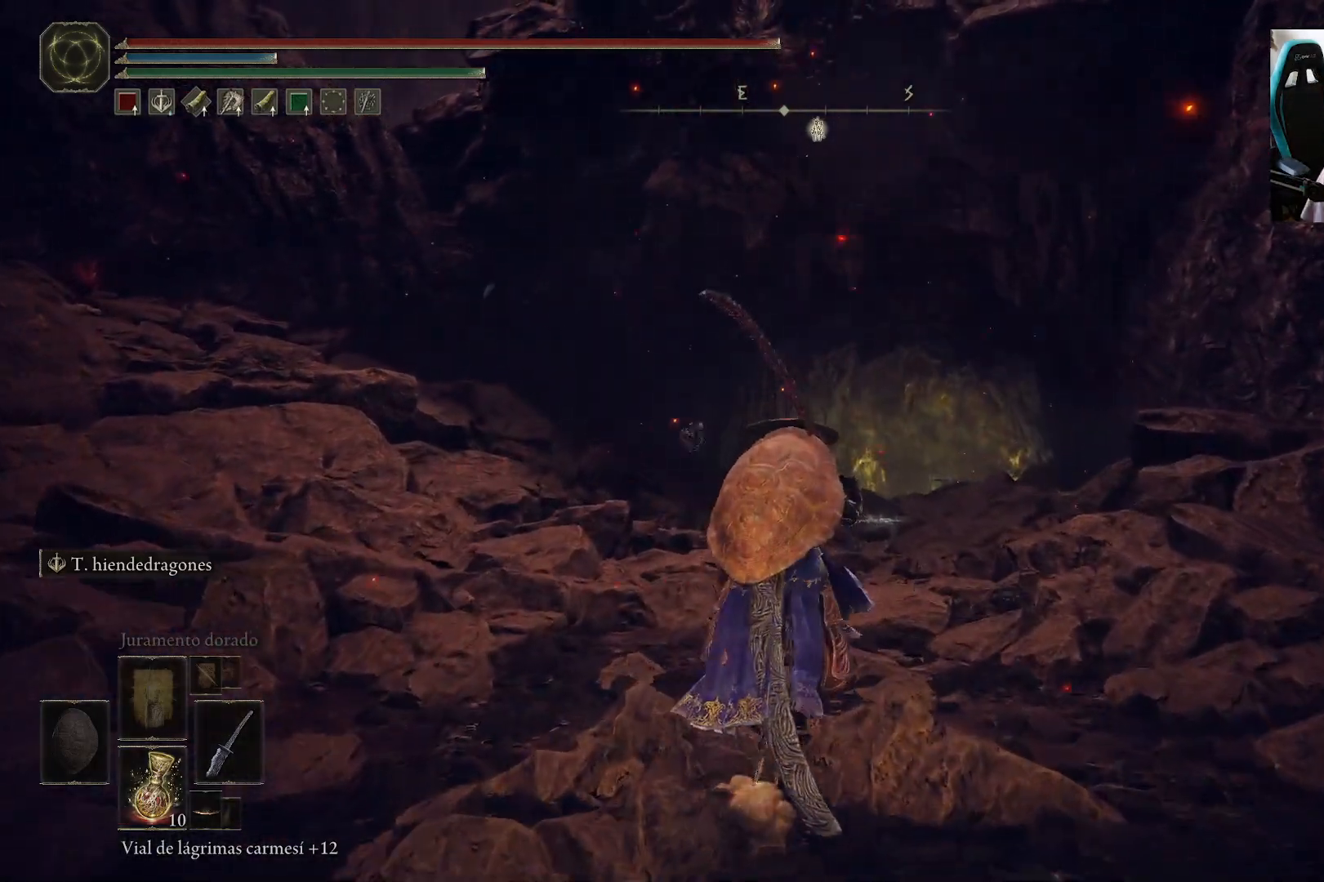
{"buttons": ["B"], "left_stick": "up", "right_stick": "center", "events": []}
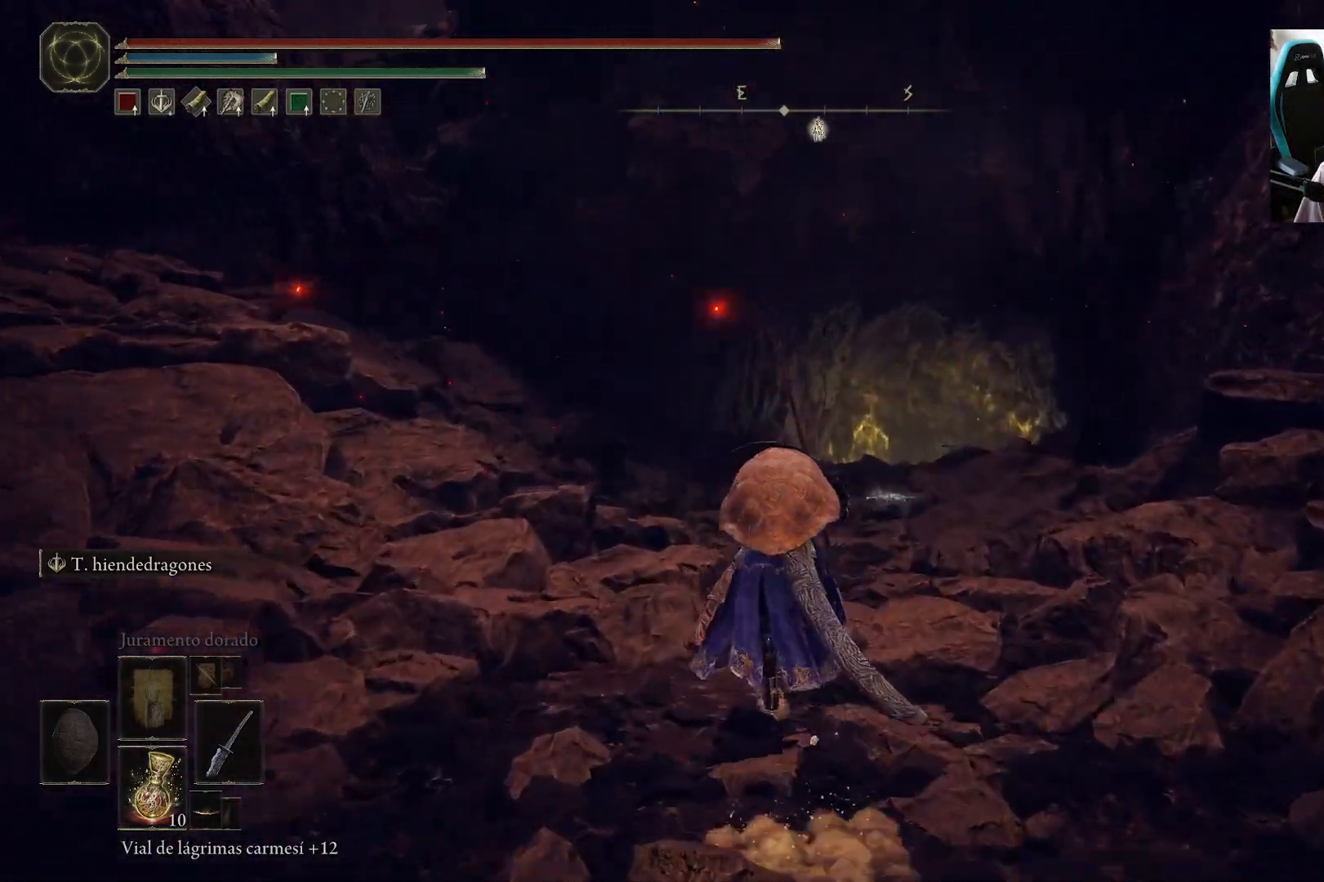
{"buttons": ["B"], "left_stick": "up", "right_stick": "center", "events": [[233, "right_stick", "down-right"], [367, "right_stick", "center"]]}
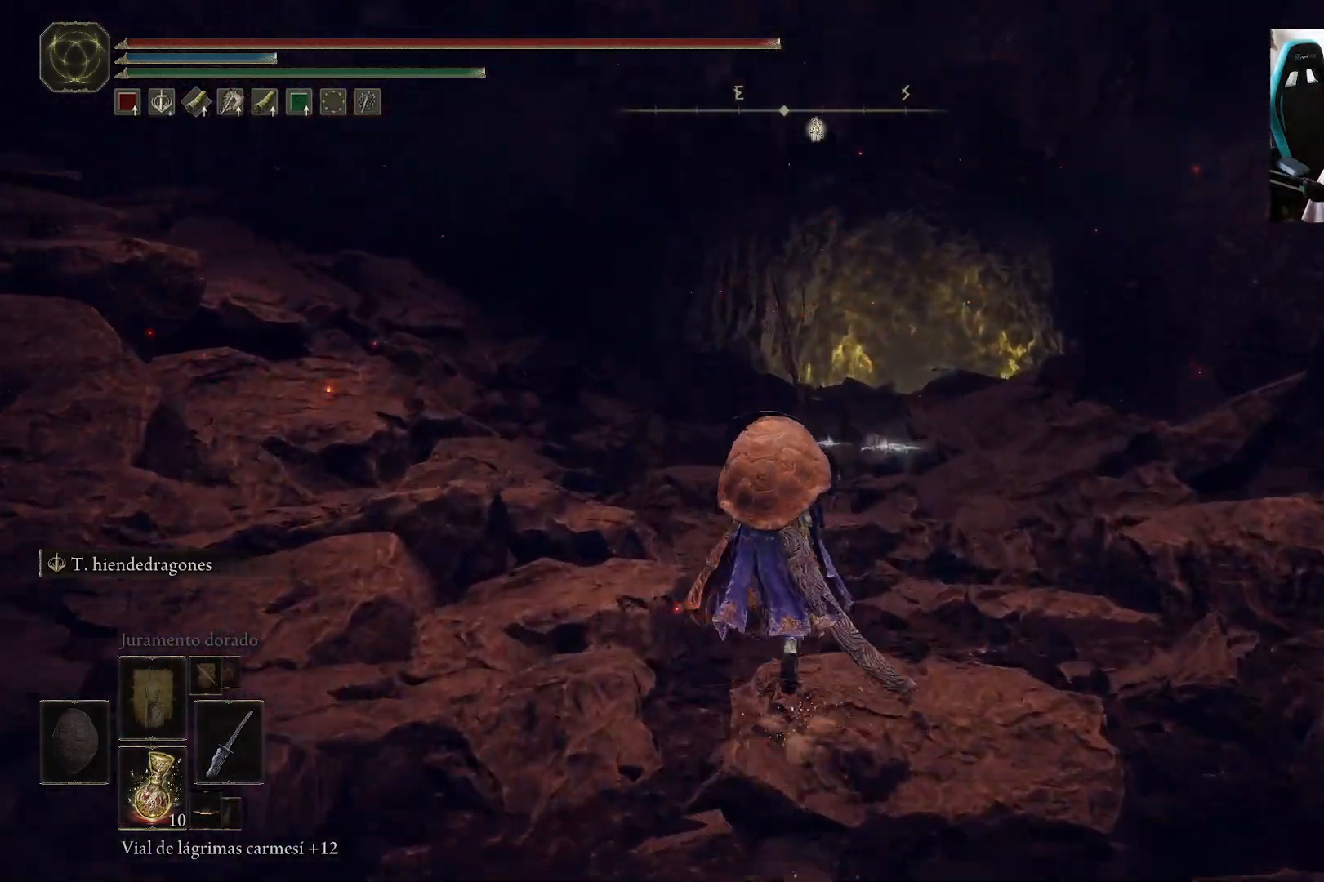
{"buttons": ["B"], "left_stick": "up", "right_stick": "center", "events": [[233, "right_stick", "down-right"], [400, "right_stick", "center"]]}
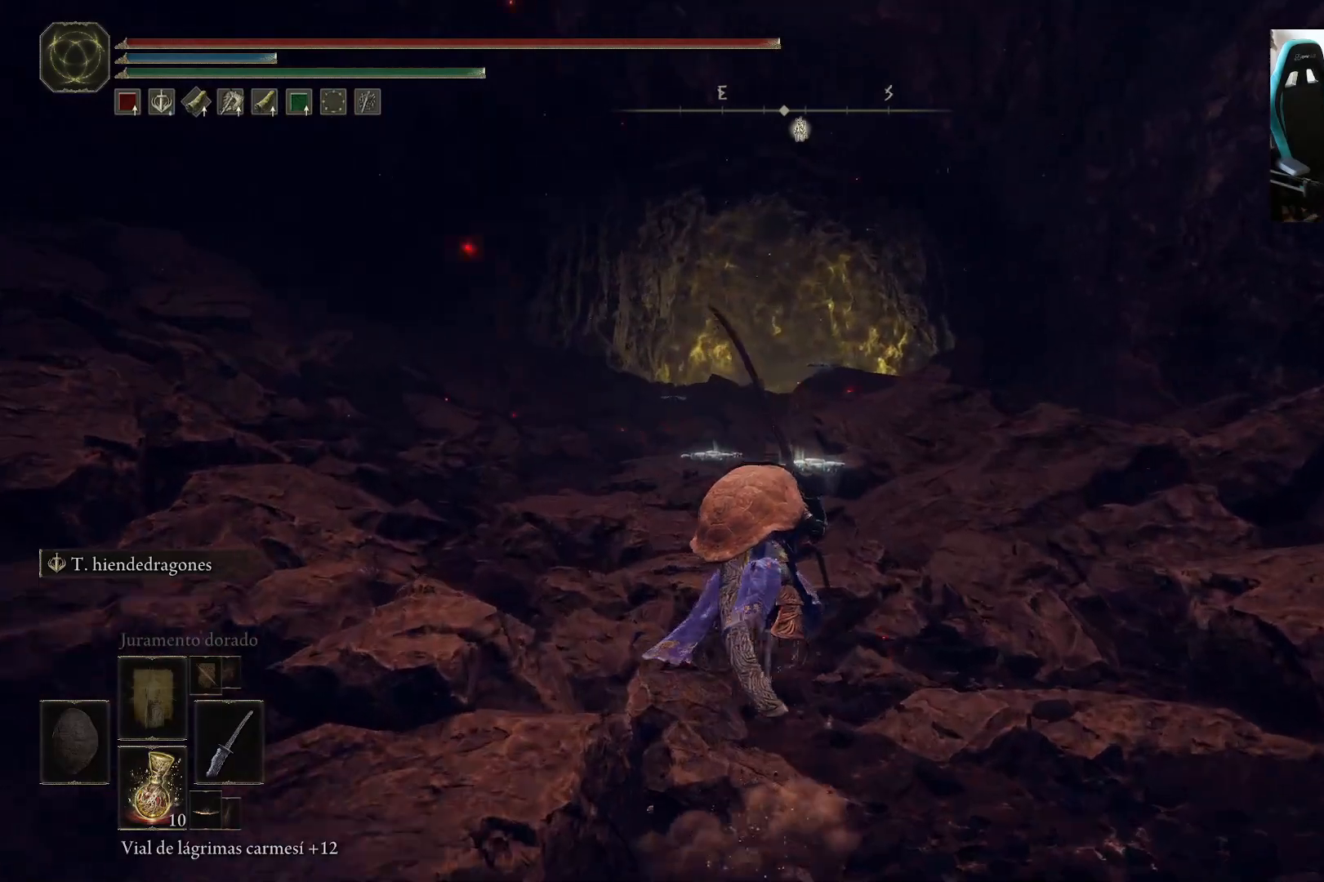
{"buttons": ["B"], "left_stick": "up", "right_stick": "center", "events": [[167, "DPAD_LEFT", "down"], [300, "DPAD_LEFT", "up"]]}
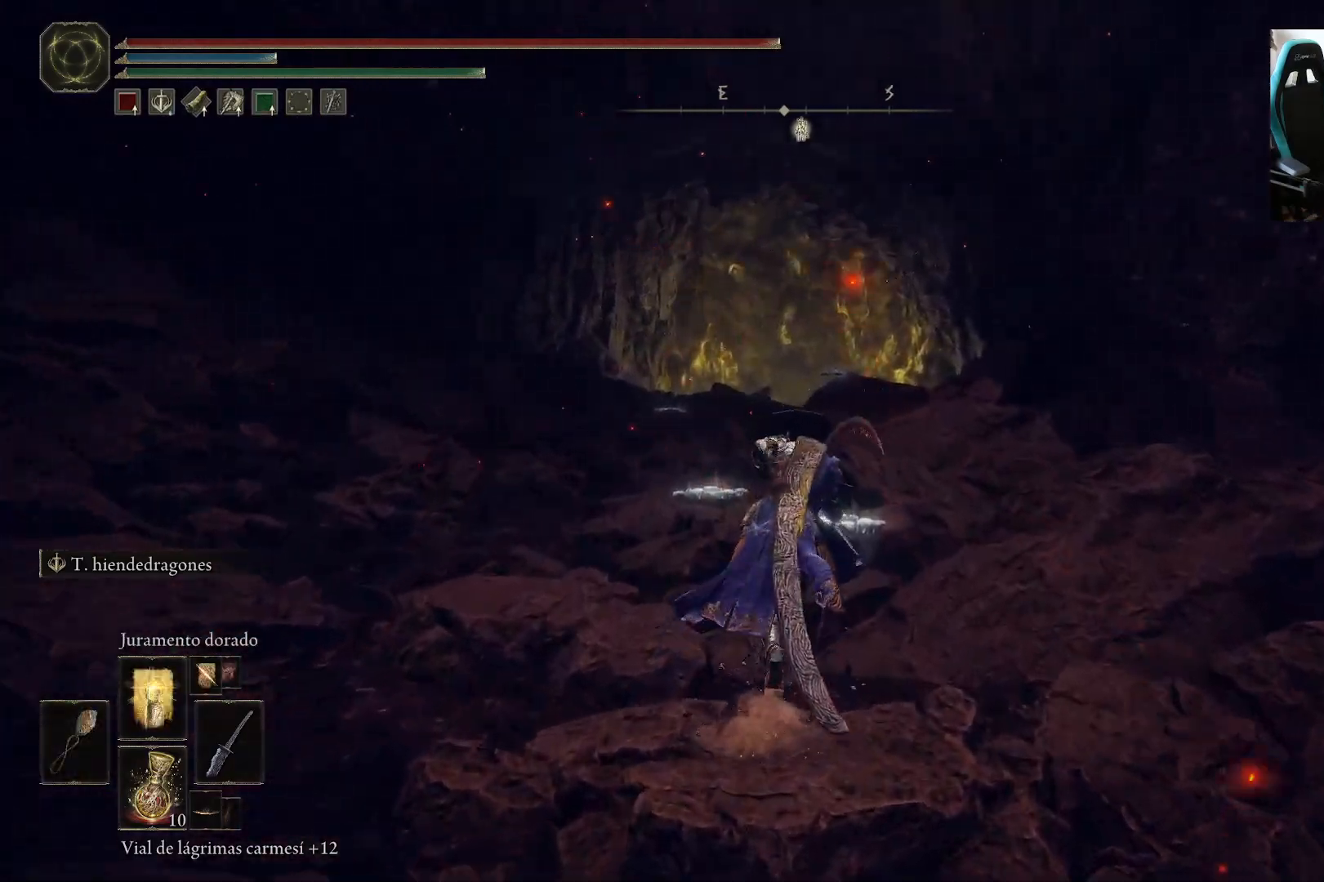
{"buttons": ["B"], "left_stick": "up", "right_stick": "center", "events": [[167, "right_stick", "down"], [300, "right_stick", "center"]]}
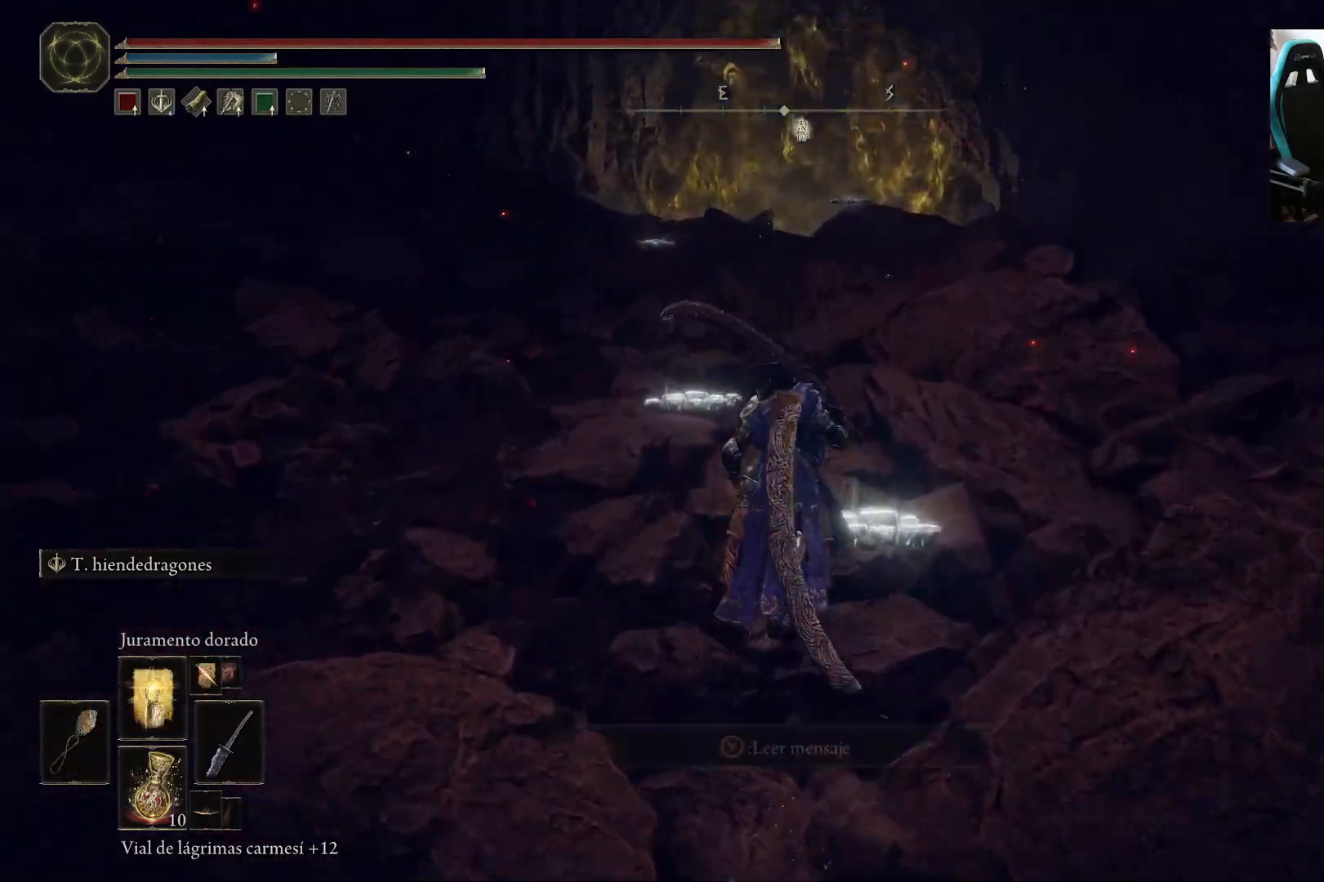
{"buttons": ["B"], "left_stick": "up", "right_stick": "center", "events": []}
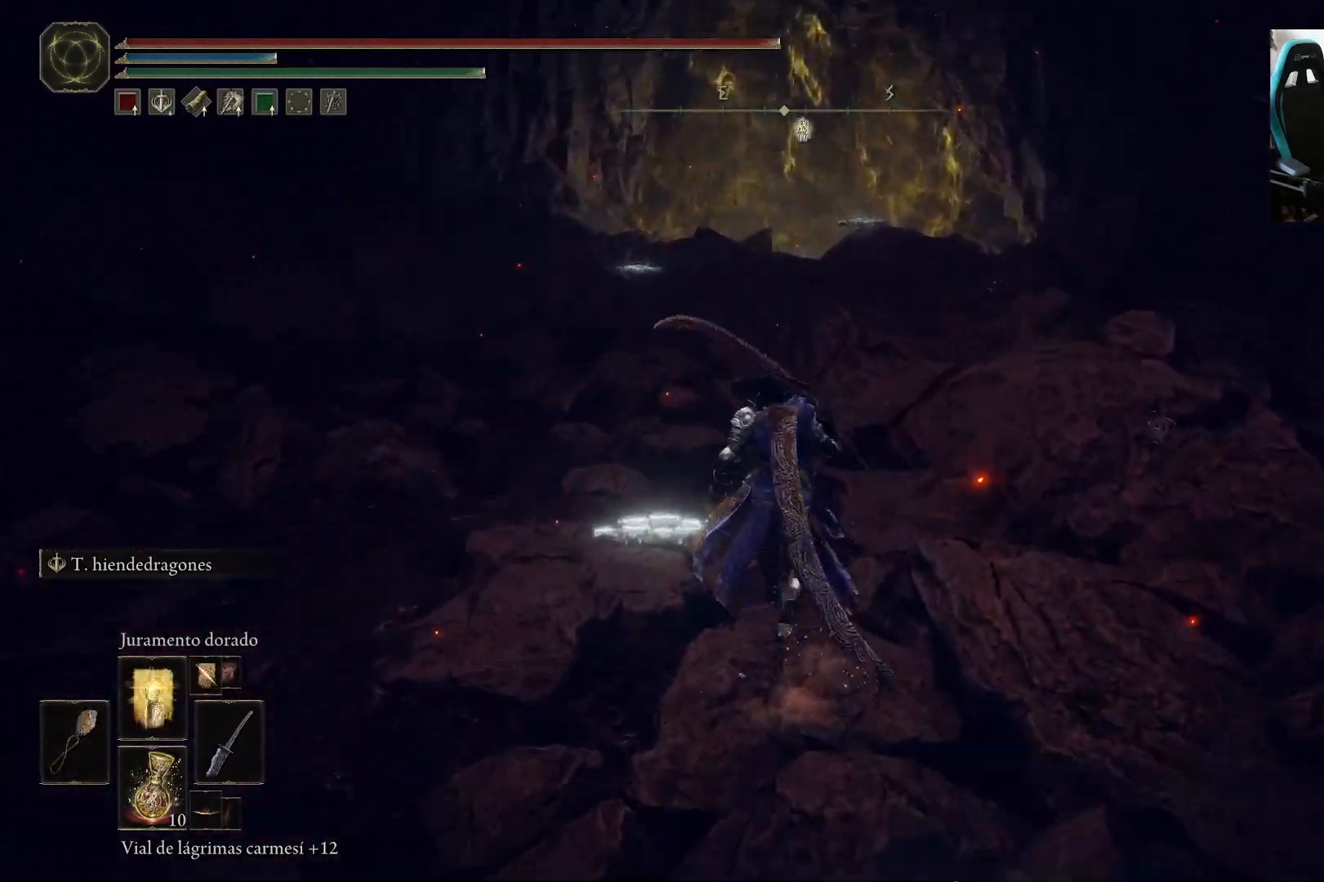
{"buttons": ["B", "DPAD_UP"], "left_stick": "up", "right_stick": "center", "events": [[100, "DPAD_UP", "down"]]}
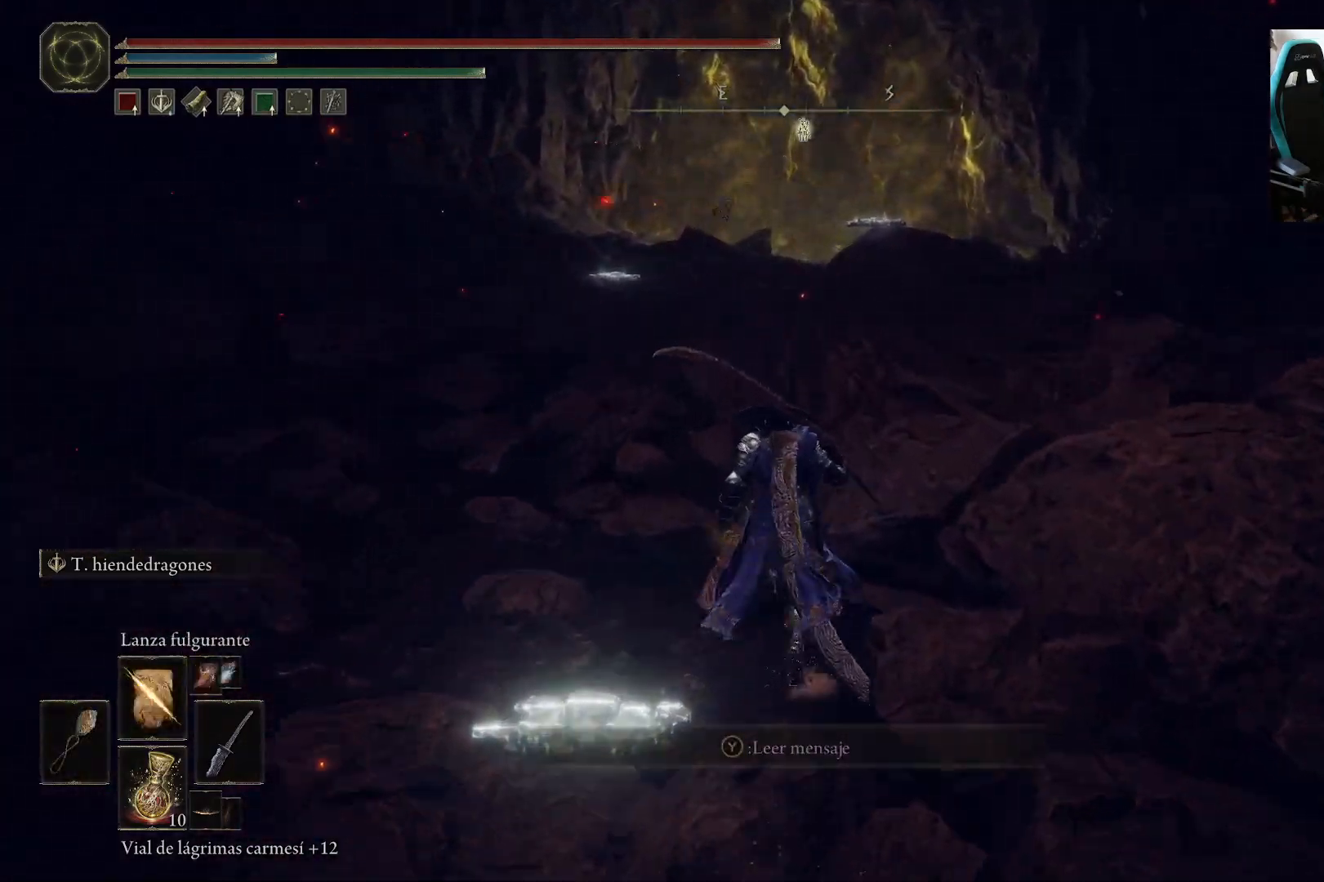
{"buttons": ["B"], "left_stick": "up", "right_stick": "center", "events": [[233, "DPAD_UP", "up"], [367, "DPAD_UP", "down"], [467, "DPAD_UP", "up"]]}
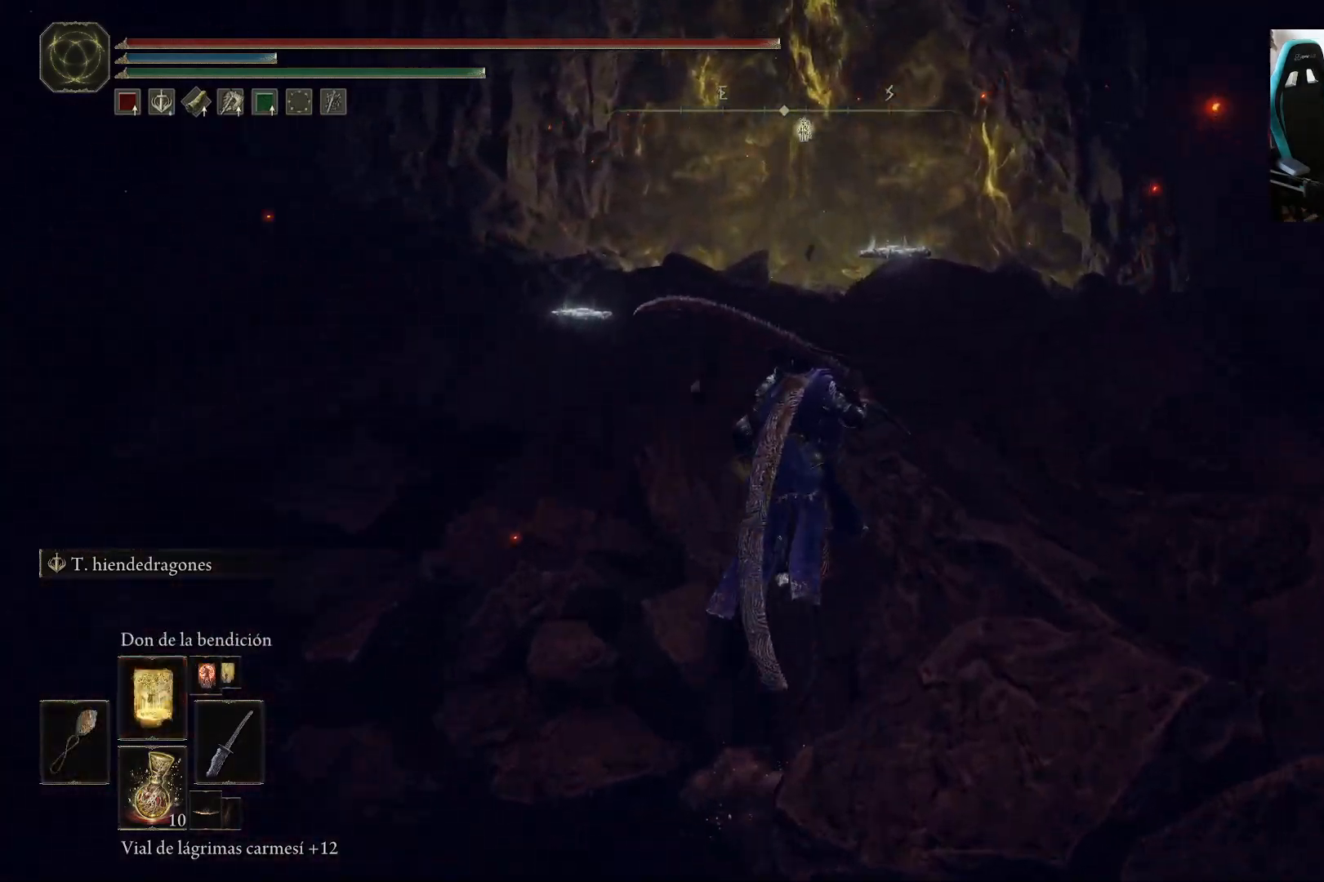
{"buttons": ["B"], "left_stick": "up", "right_stick": "down", "events": [[400, "right_stick", "down"]]}
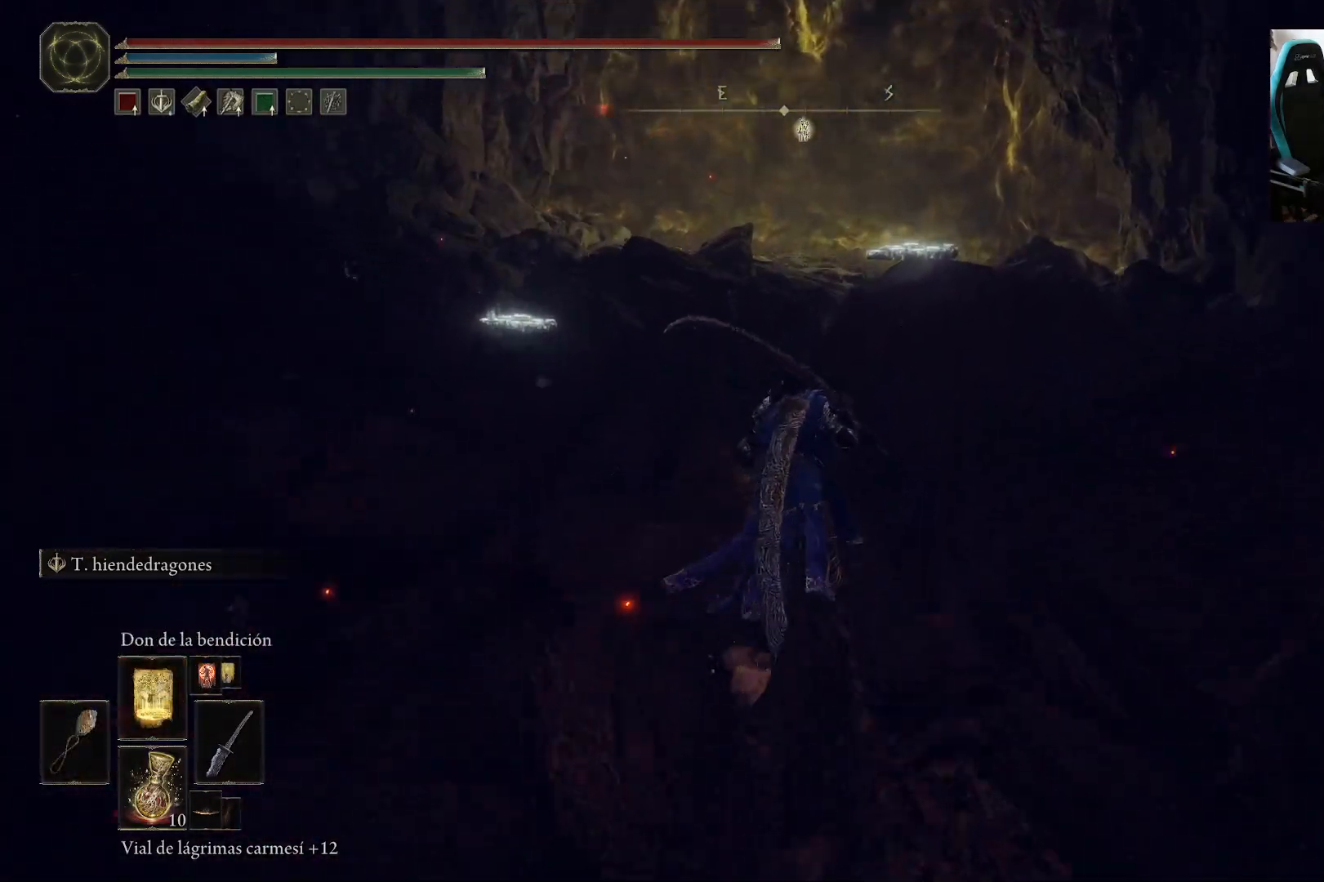
{"buttons": ["B"], "left_stick": "up", "right_stick": "center", "events": [[100, "right_stick", "center"]]}
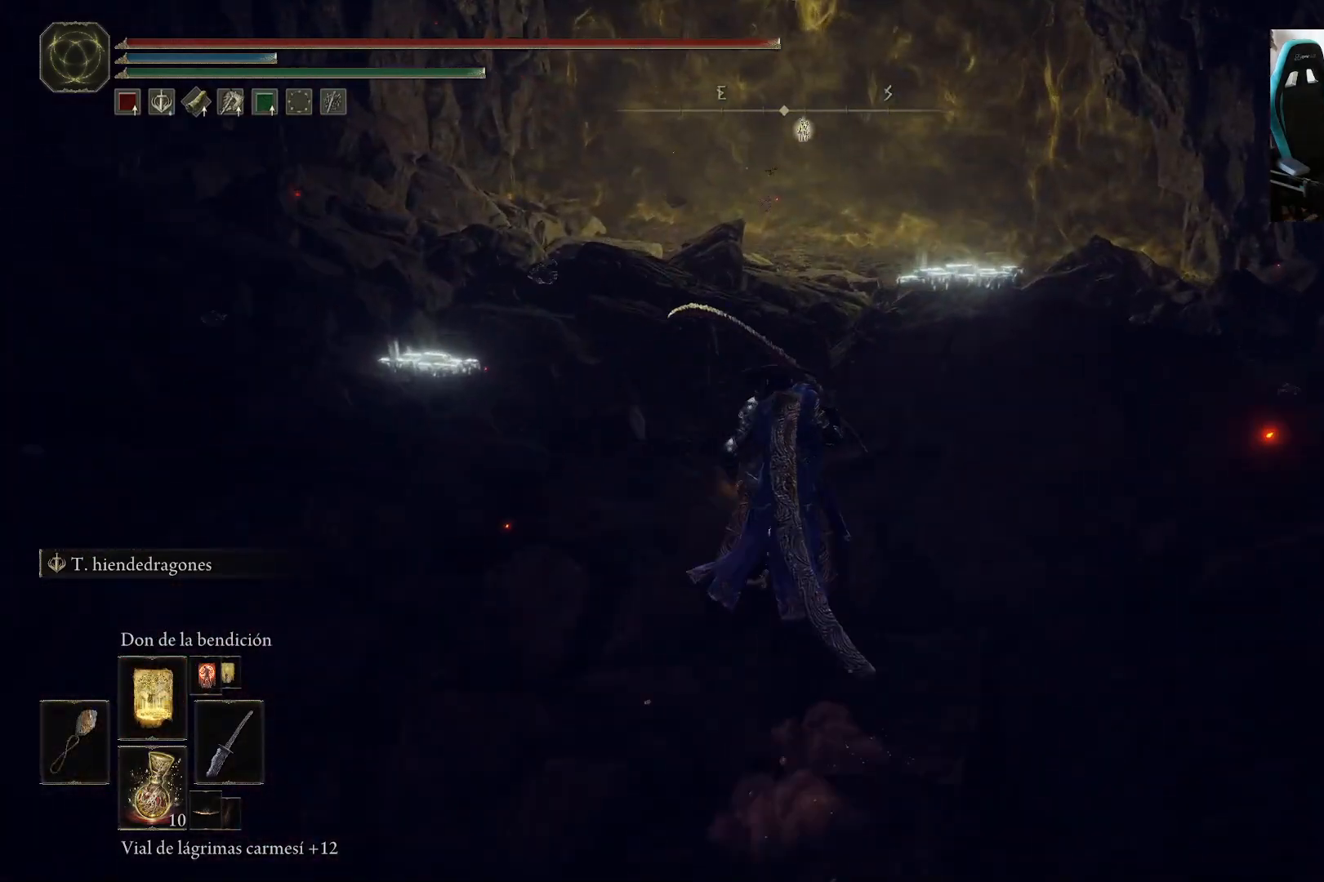
{"buttons": [], "left_stick": "up", "right_stick": "center", "events": [[200, "B", "up"]]}
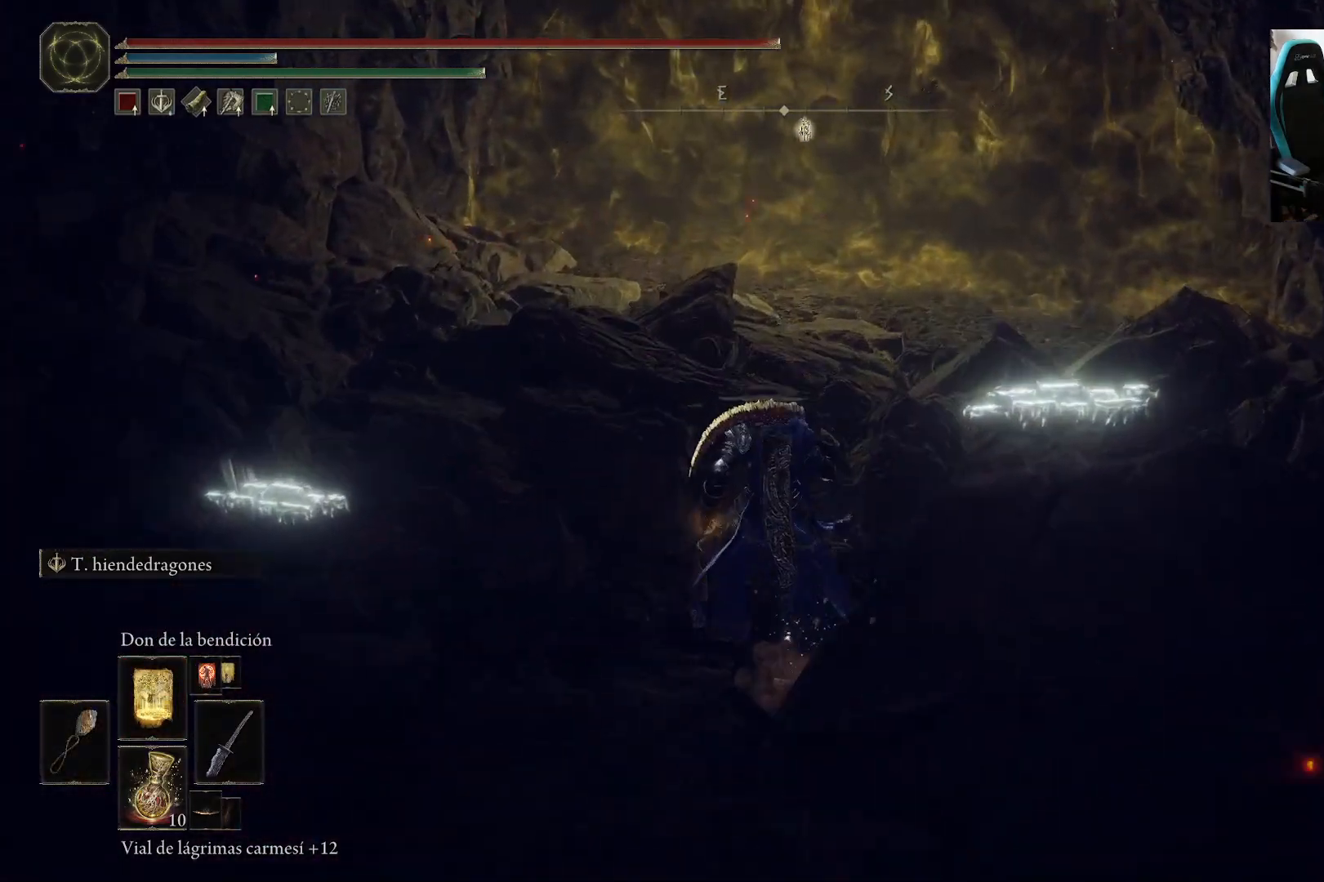
{"buttons": [], "left_stick": "up", "right_stick": "center", "events": []}
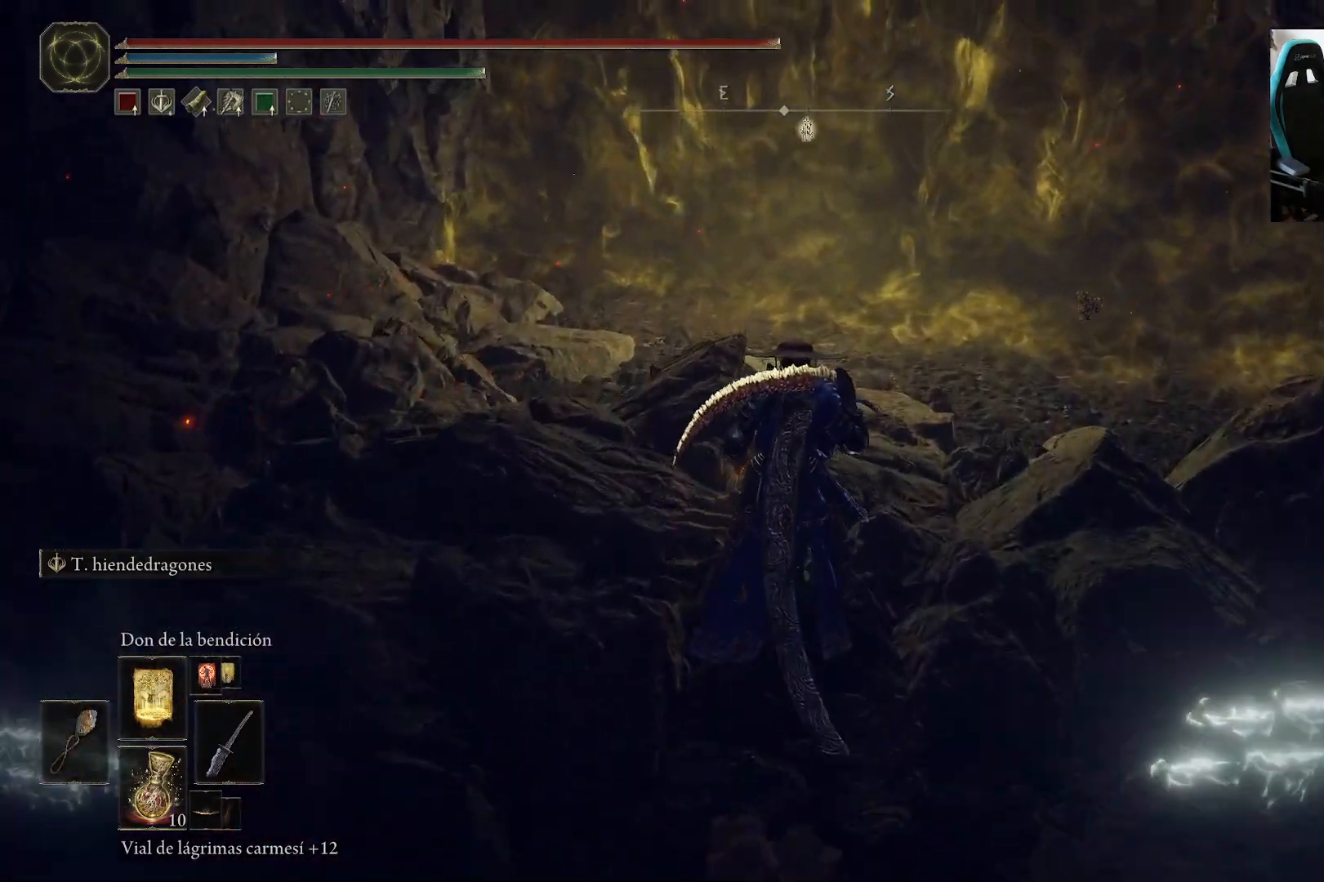
{"buttons": [], "left_stick": "up", "right_stick": "center", "events": []}
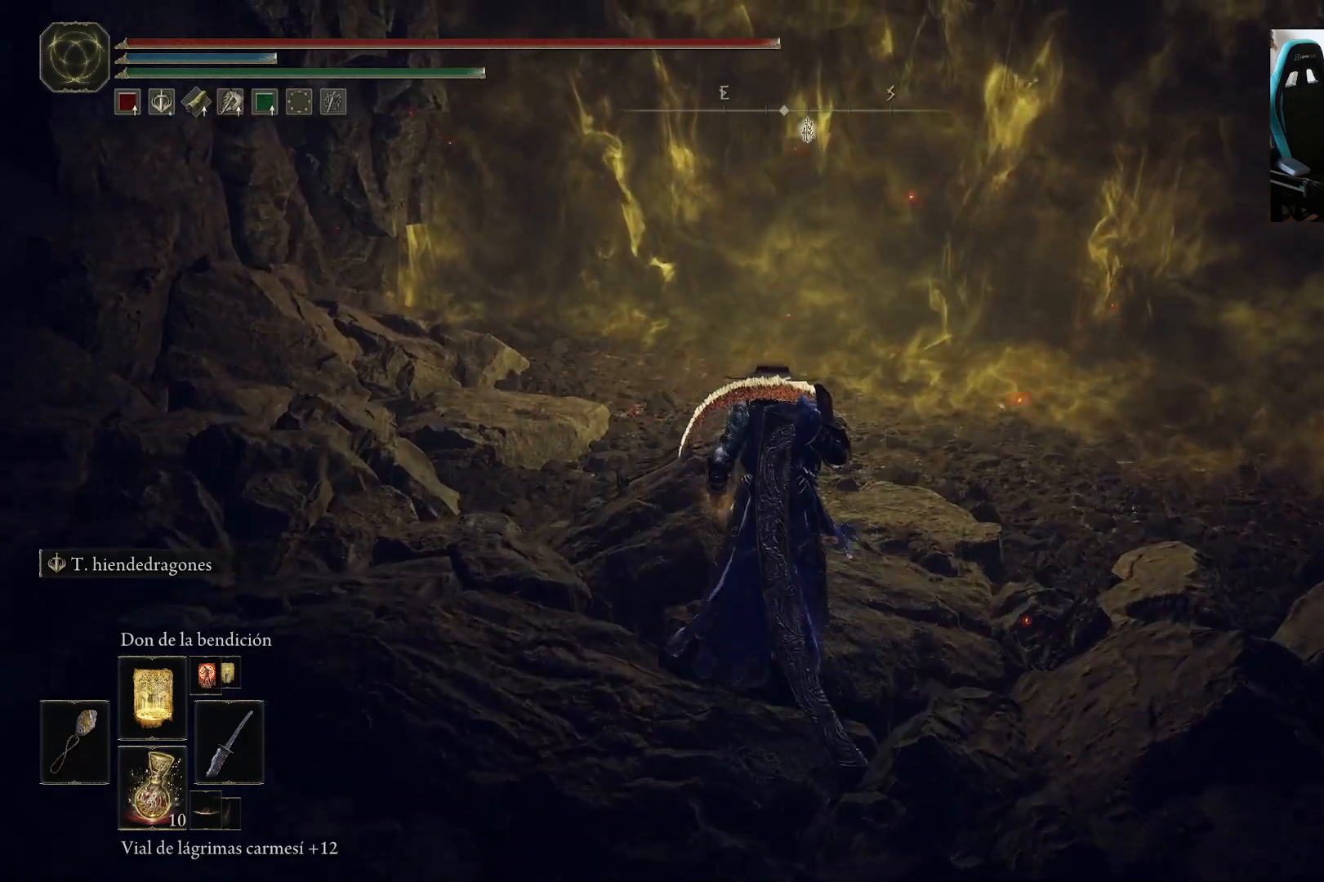
{"buttons": [], "left_stick": "center", "right_stick": "center"}
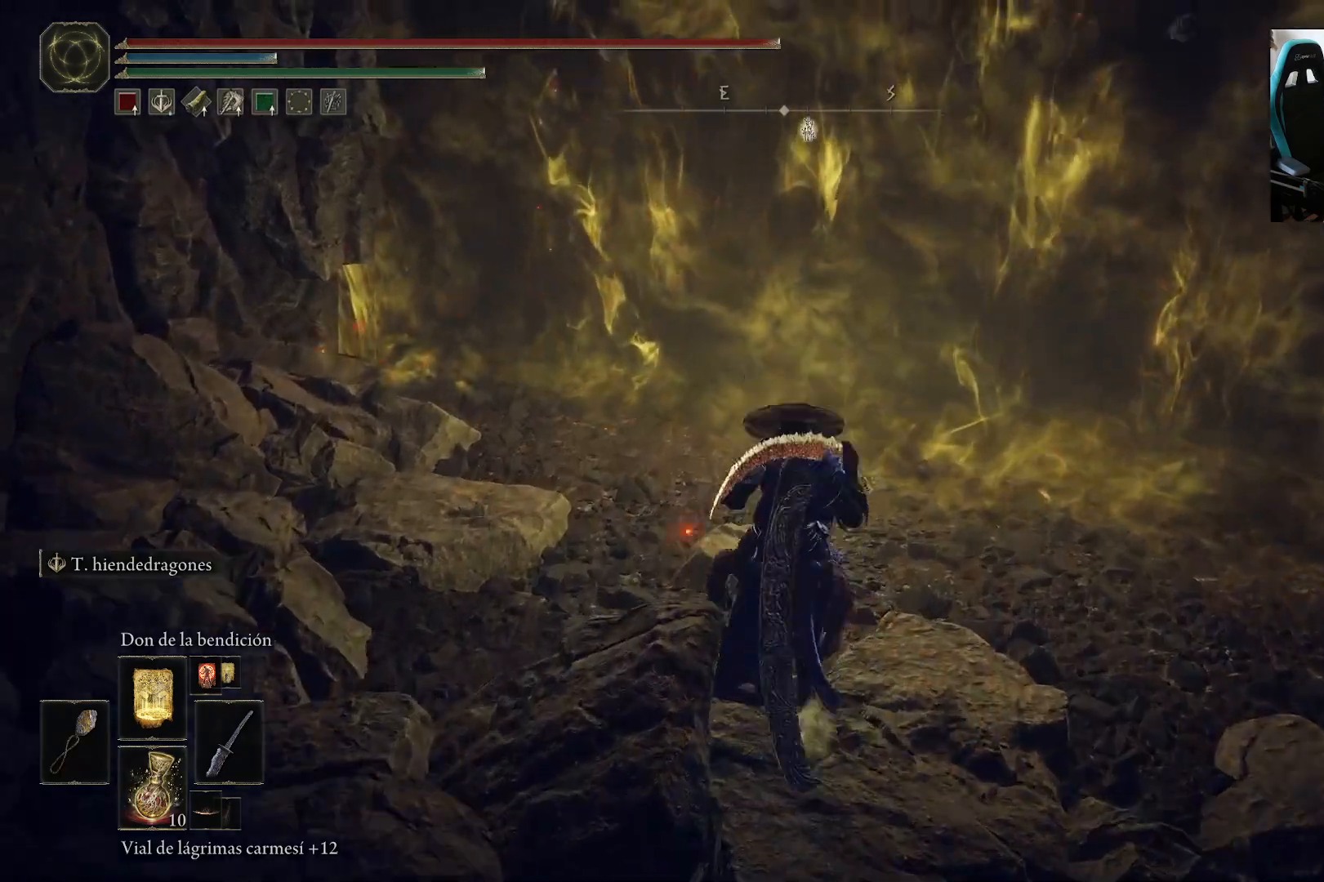
{"buttons": [], "left_stick": "center", "right_stick": "center", "events": [[300, "DPAD_UP", "down"], [433, "DPAD_UP", "up"]]}
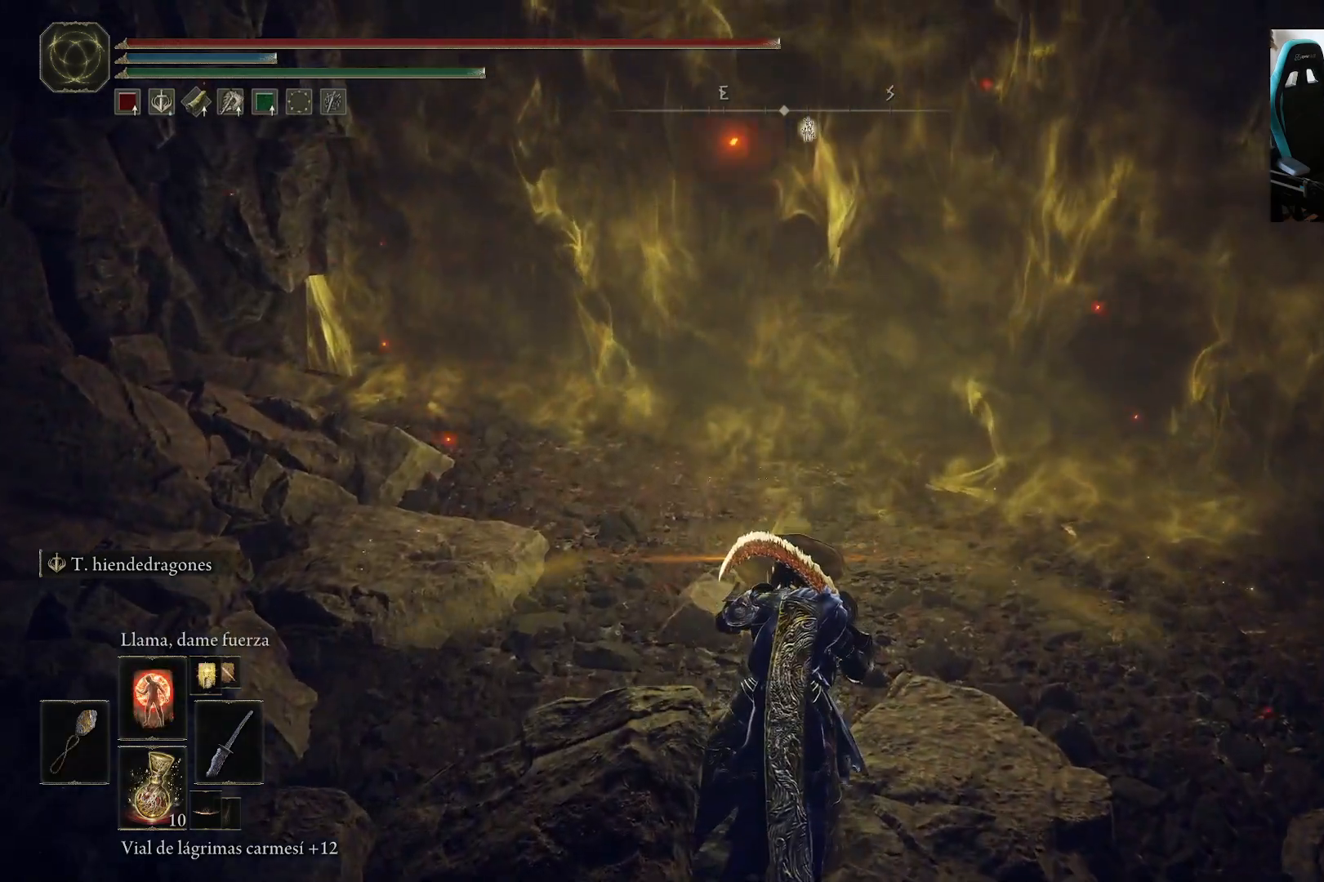
{"buttons": [], "left_stick": "center", "right_stick": "center", "events": []}
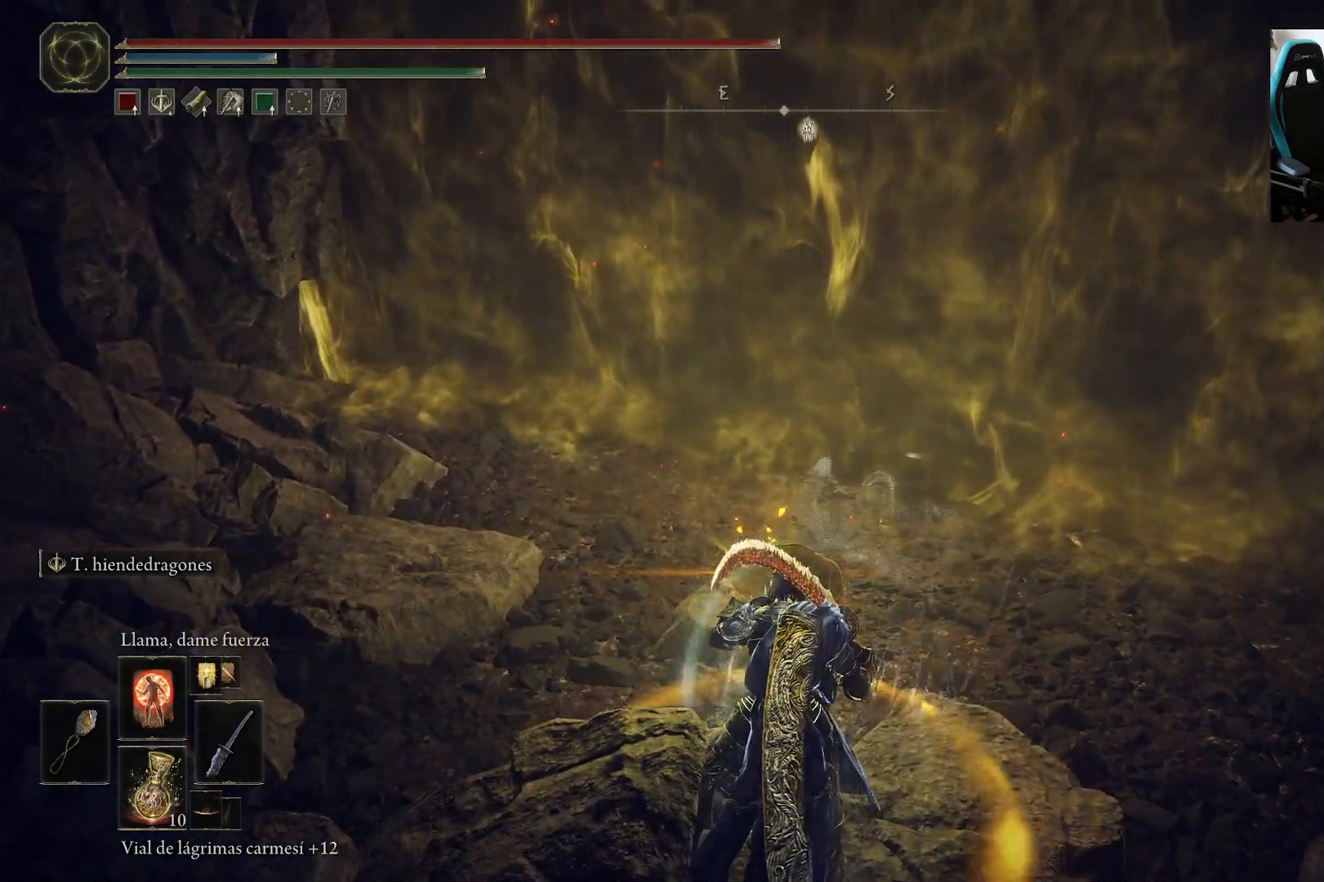
{"buttons": [], "left_stick": "center", "right_stick": "center", "events": []}
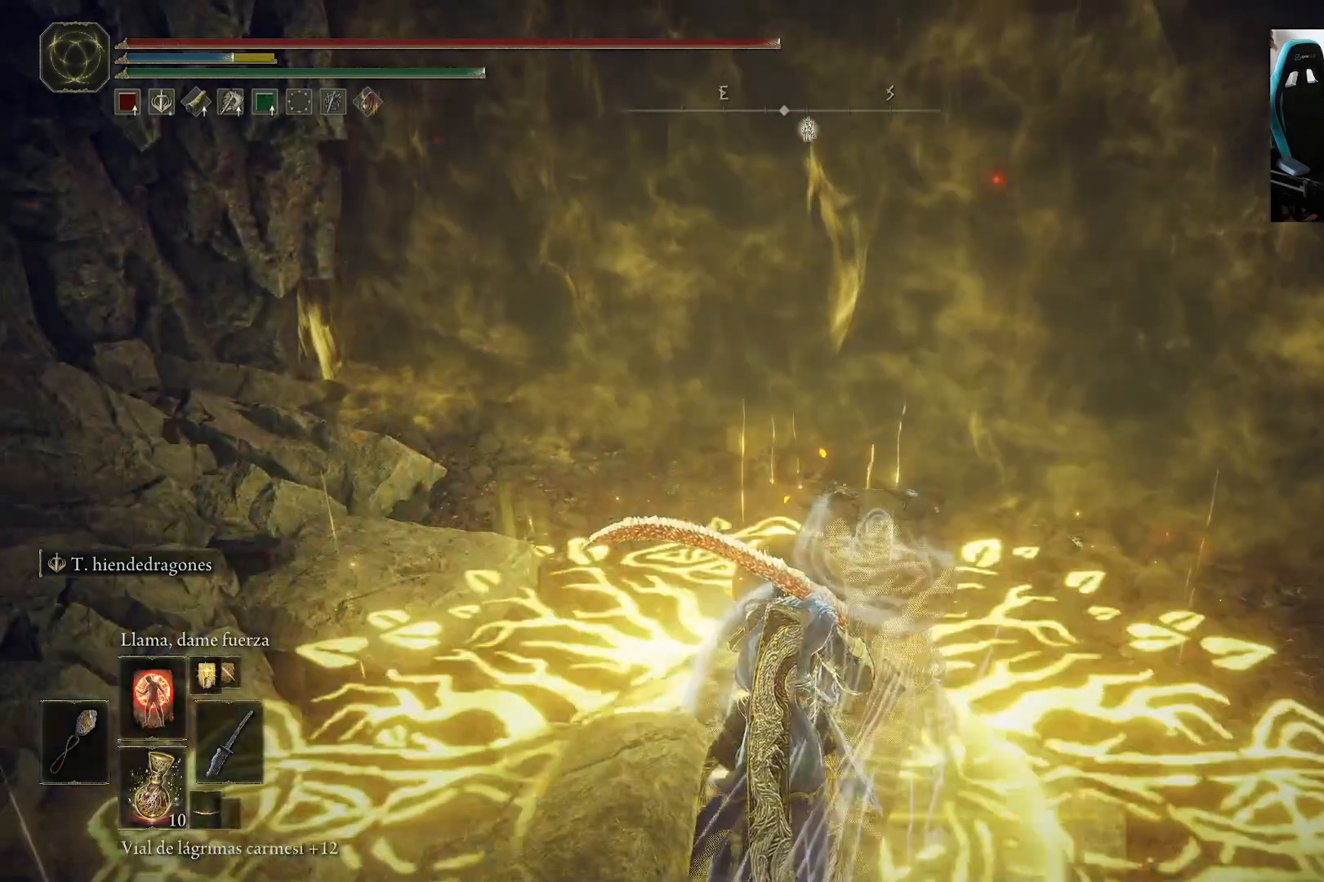
{"buttons": [], "left_stick": "center", "right_stick": "center", "events": []}
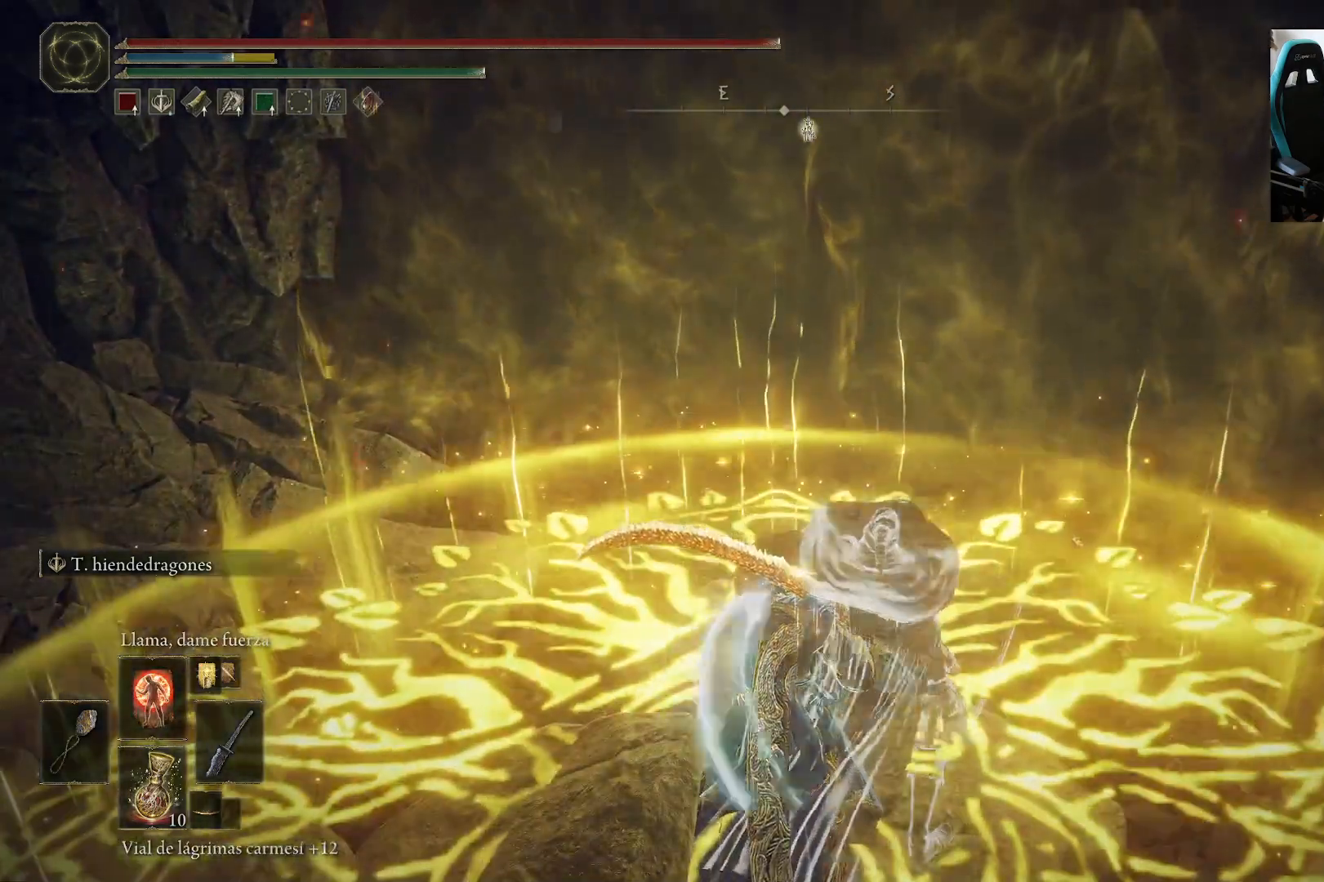
{"buttons": [], "left_stick": "center", "right_stick": "center", "events": []}
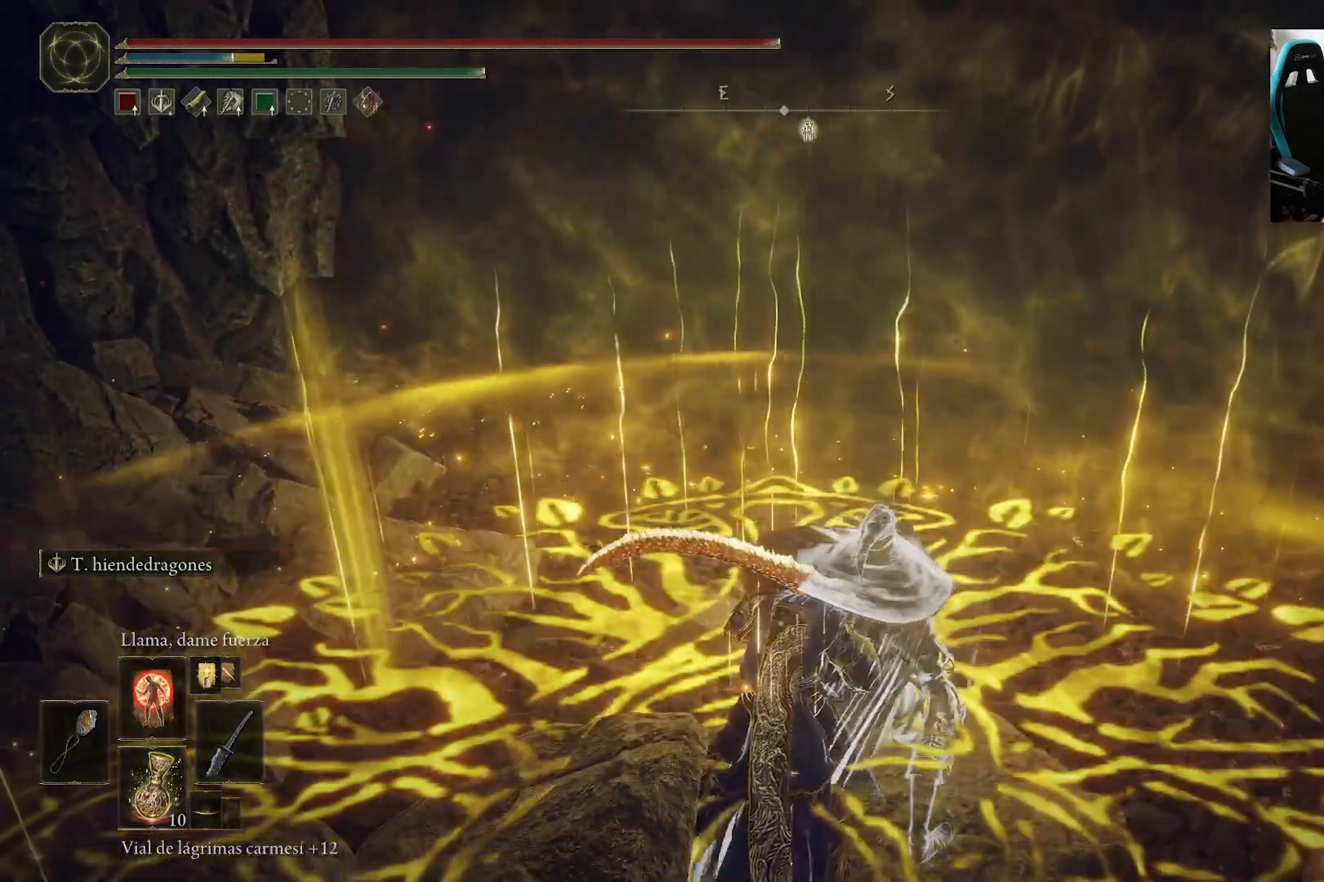
{"buttons": ["L1"], "left_stick": "up", "right_stick": "center", "events": [[283, "left_stick", "up"], [367, "L1", "down"]]}
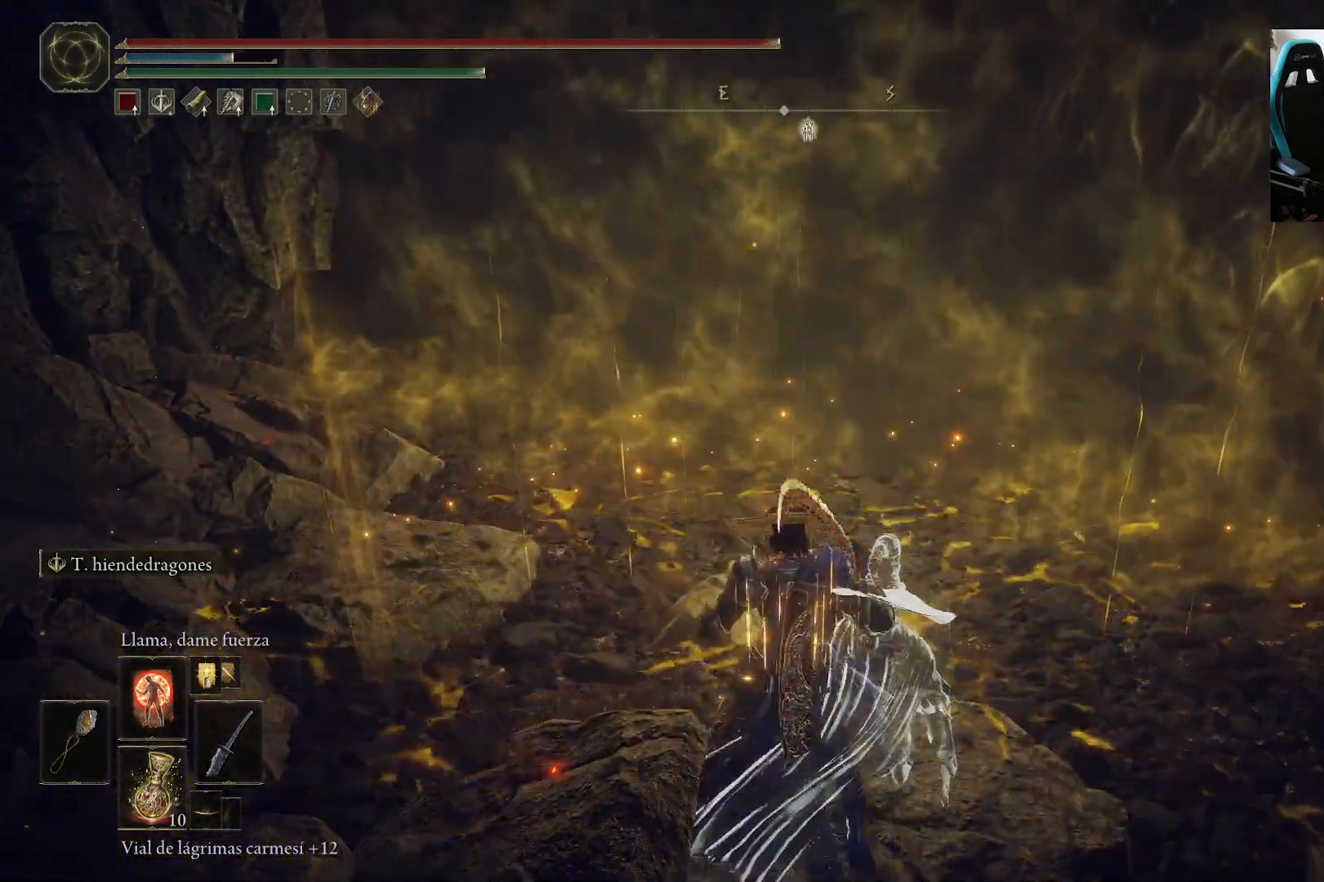
{"buttons": [], "left_stick": "center", "right_stick": "center", "events": [[333, "left_stick", "center"], [400, "L1", "up"]]}
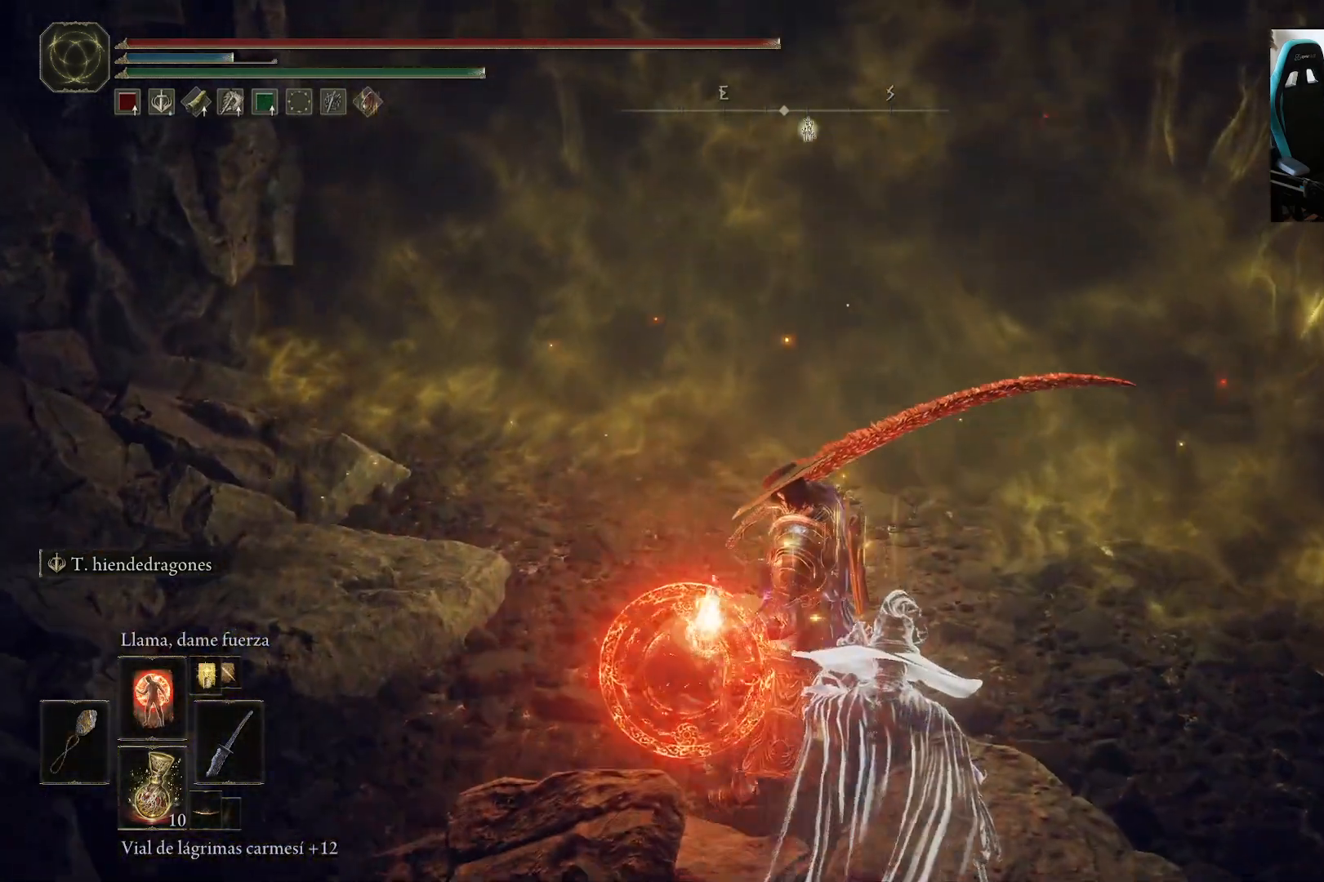
{"buttons": [], "left_stick": "center", "right_stick": "center", "events": [[167, "DPAD_UP", "down"], [267, "DPAD_UP", "up"]]}
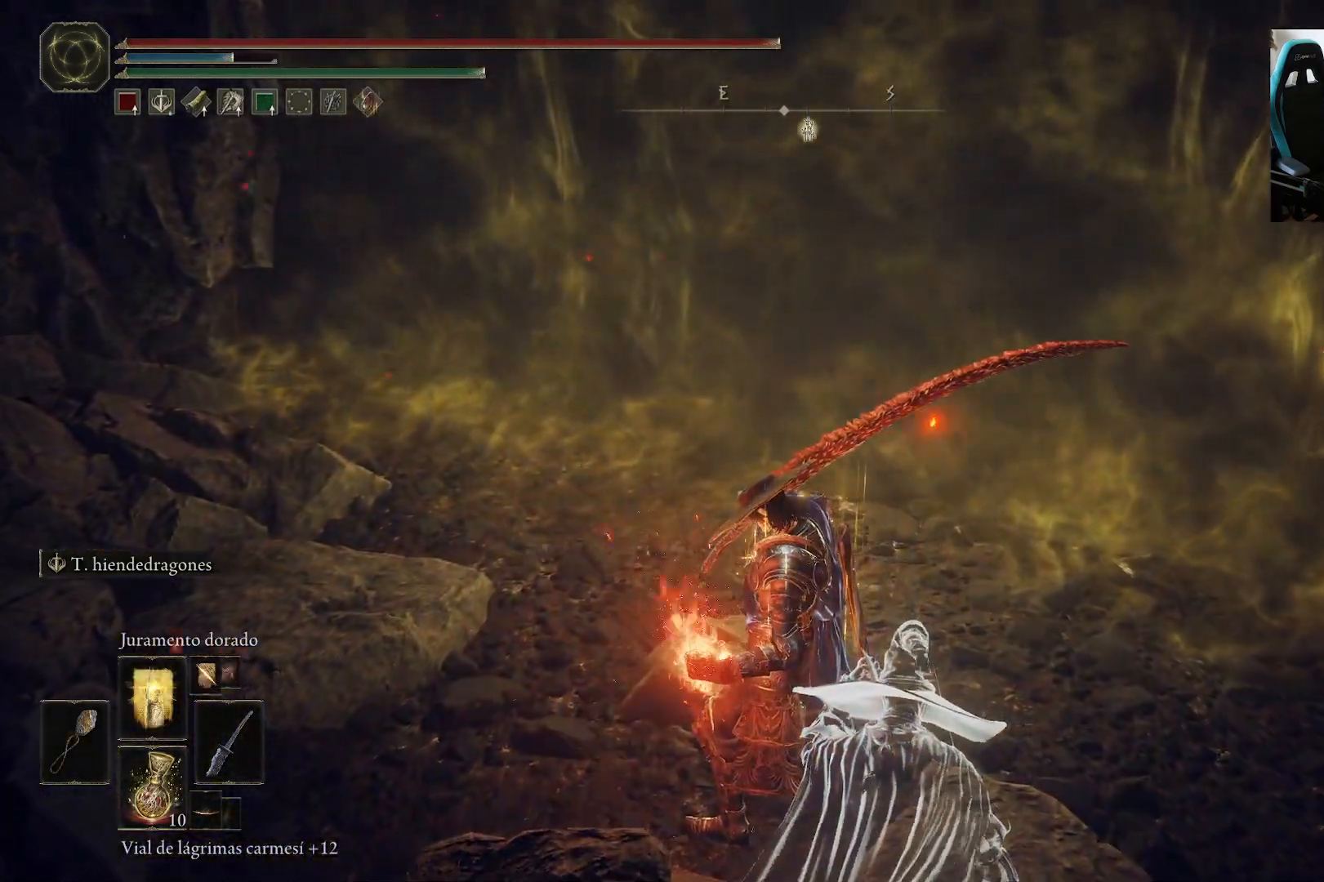
{"buttons": [], "left_stick": "center", "right_stick": "center", "events": []}
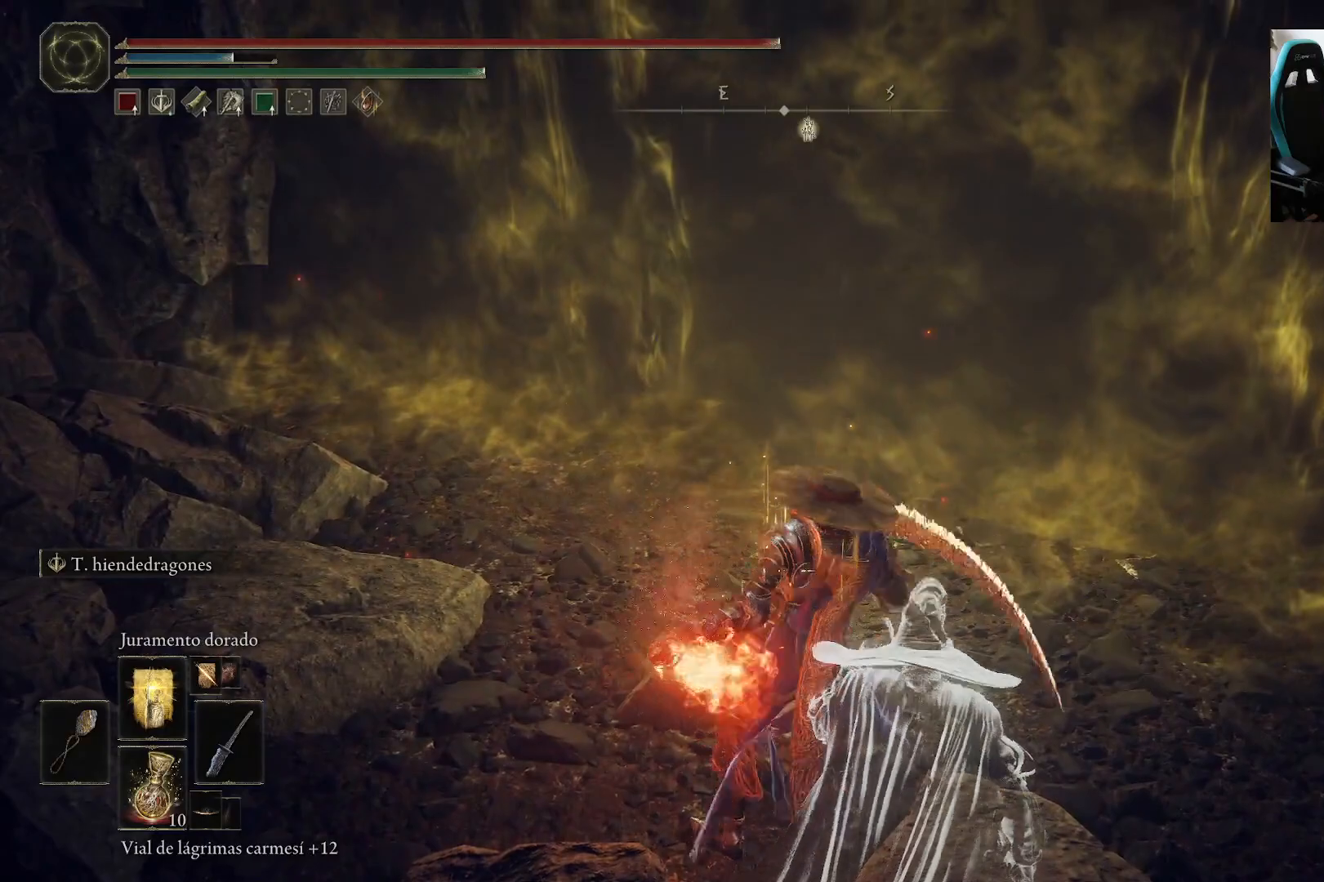
{"buttons": [], "left_stick": "center", "right_stick": "center", "events": []}
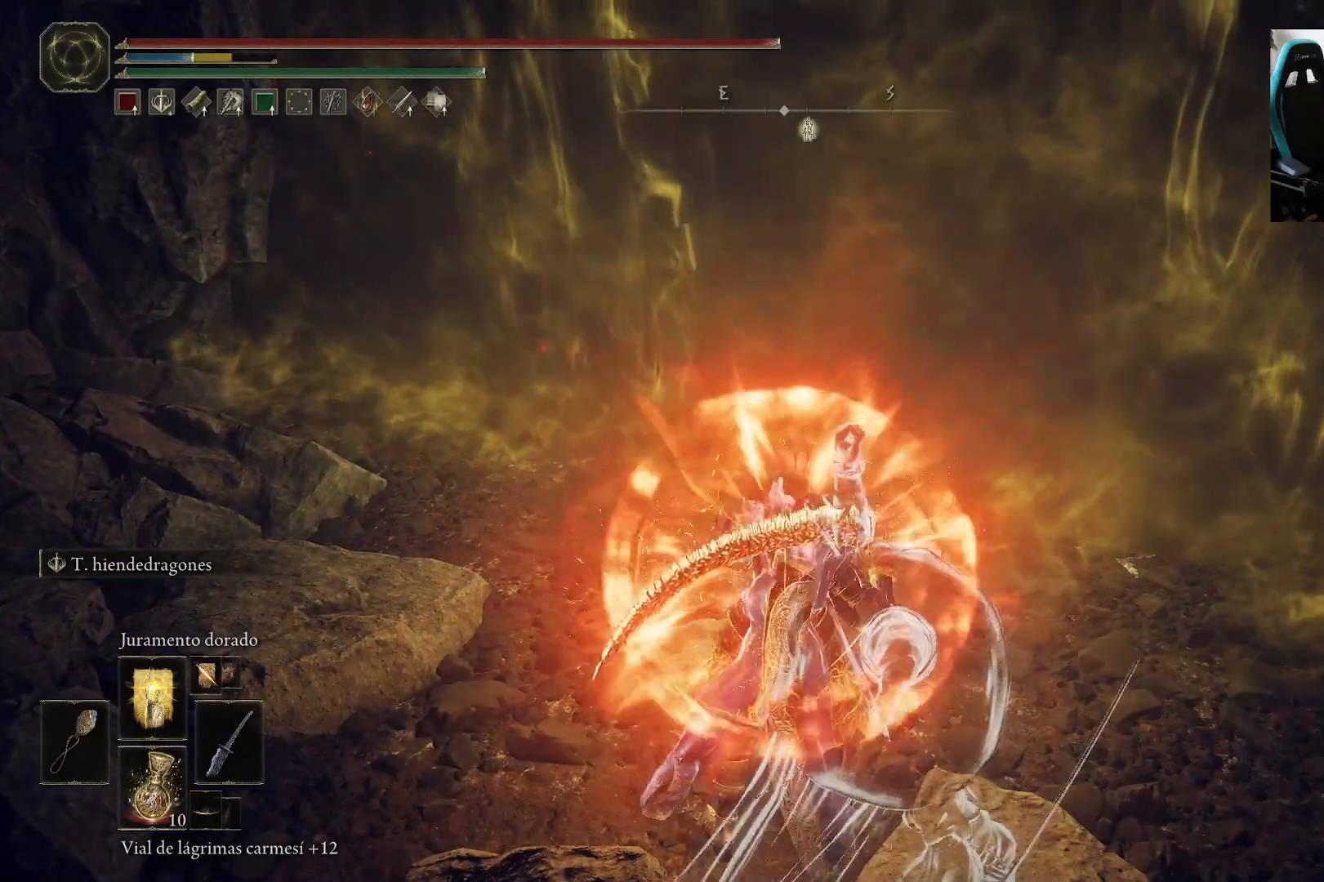
{"buttons": [], "left_stick": "center", "right_stick": "center", "events": []}